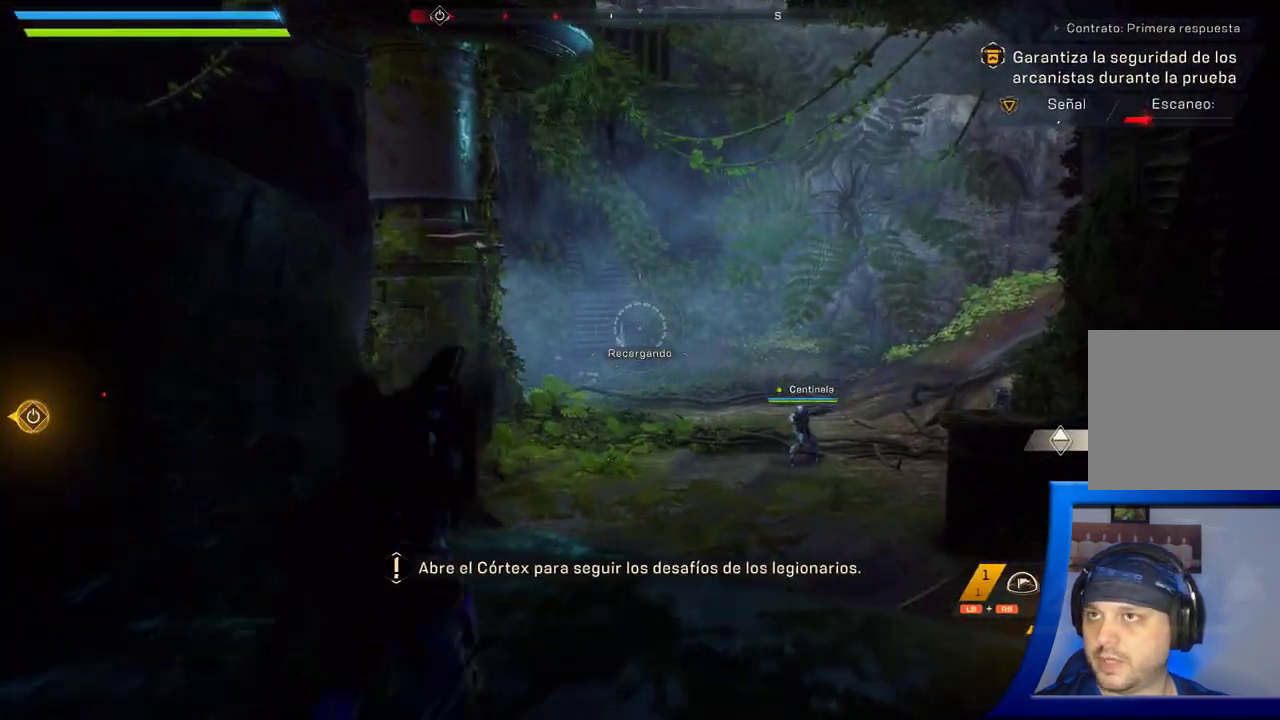
Gameplay with a controller (Xbox layout); each line is a JSON object with the inputs held at the frame after it (dt_ms = milliseconds from this image to that frame). "button_events" lists button changes between this image and that frame as [ms after this image, input, new state], when the widget could be followed in between (sticks are given only as held states). Not read: HOME L2 R1.
{"dt_ms": 1000, "buttons": [], "left_stick": "up", "right_stick": "left", "button_events": []}
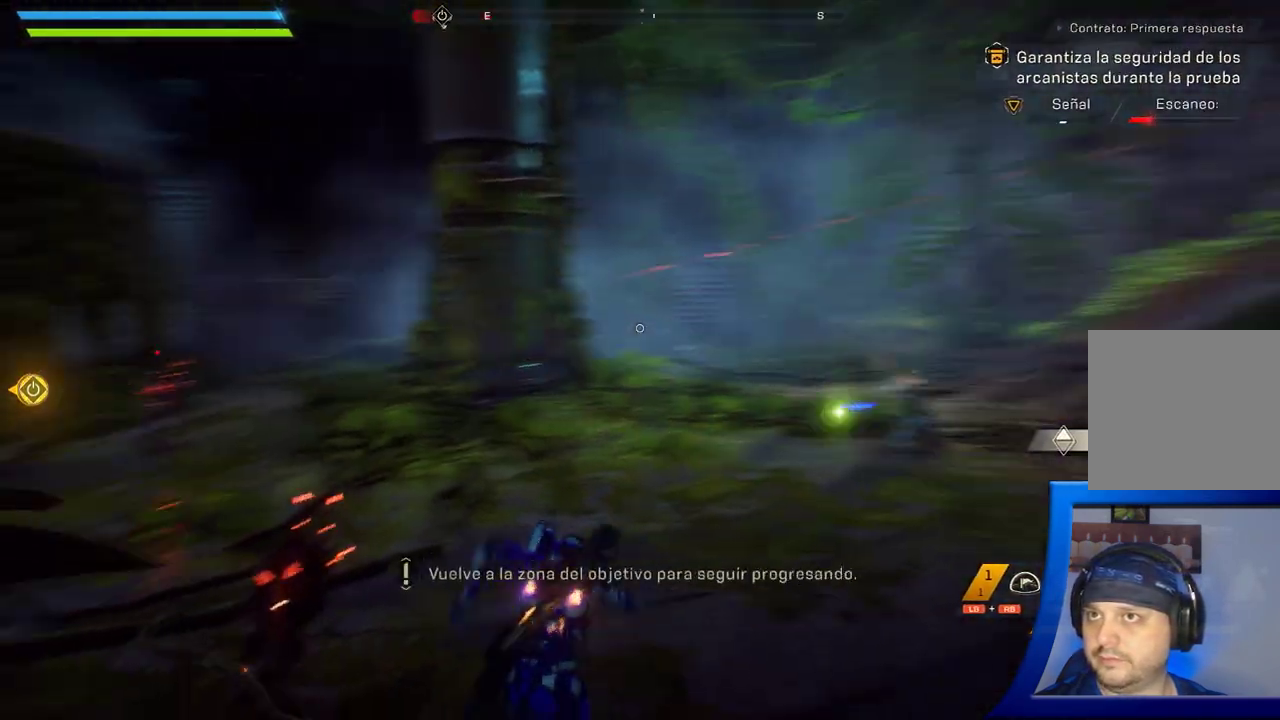
{"dt_ms": 500, "buttons": [], "left_stick": "up-right", "right_stick": "left", "button_events": []}
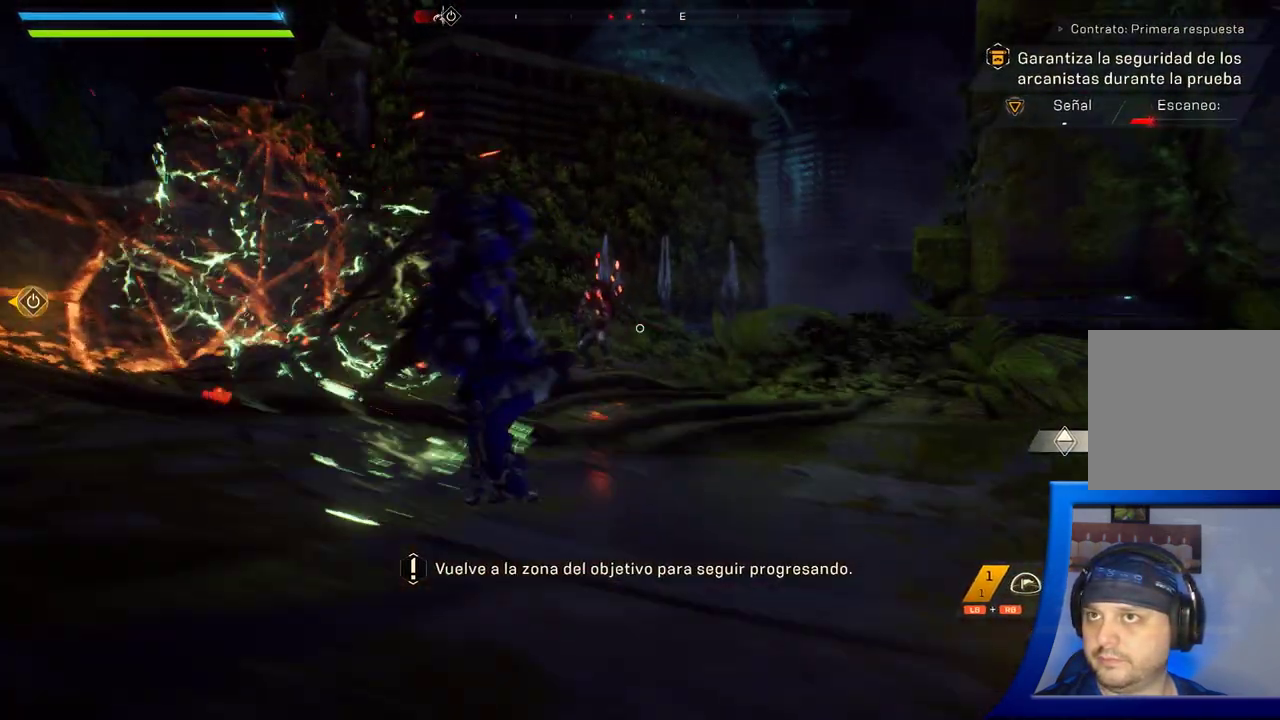
{"dt_ms": 500, "buttons": [], "left_stick": "up-right", "right_stick": "up-left", "button_events": []}
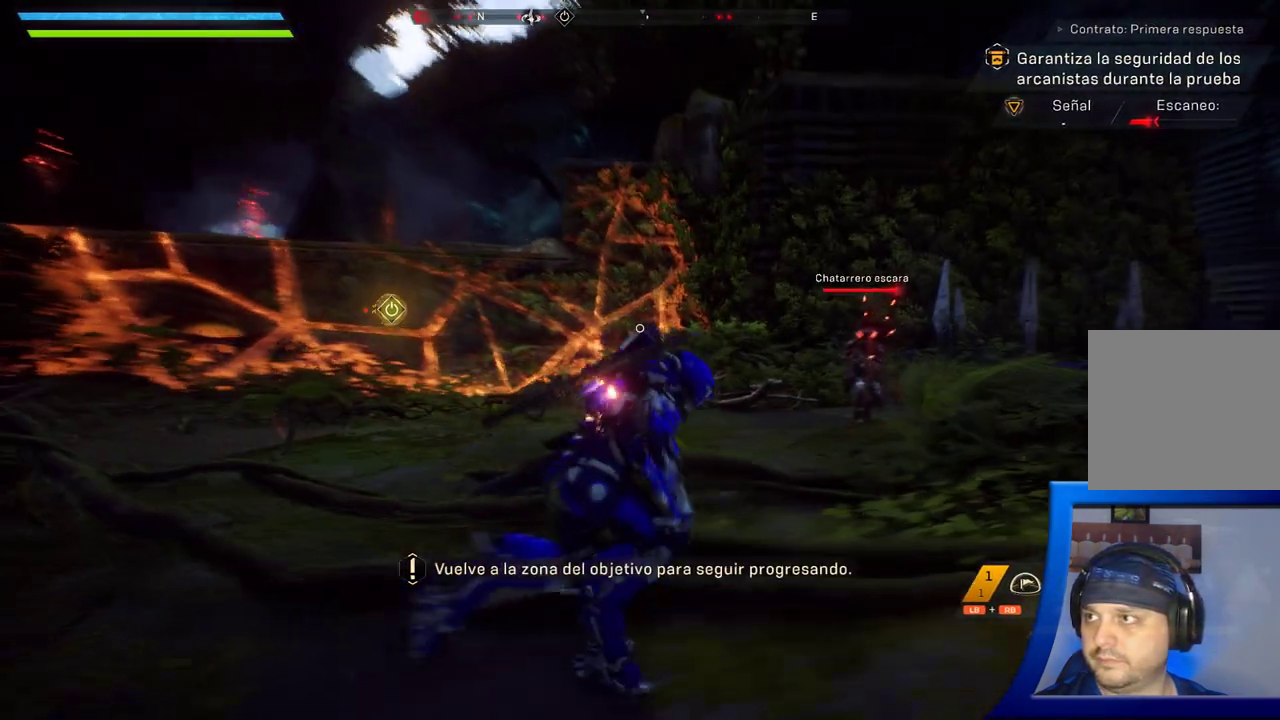
{"dt_ms": 500, "buttons": [], "left_stick": "up-right", "right_stick": "center", "button_events": []}
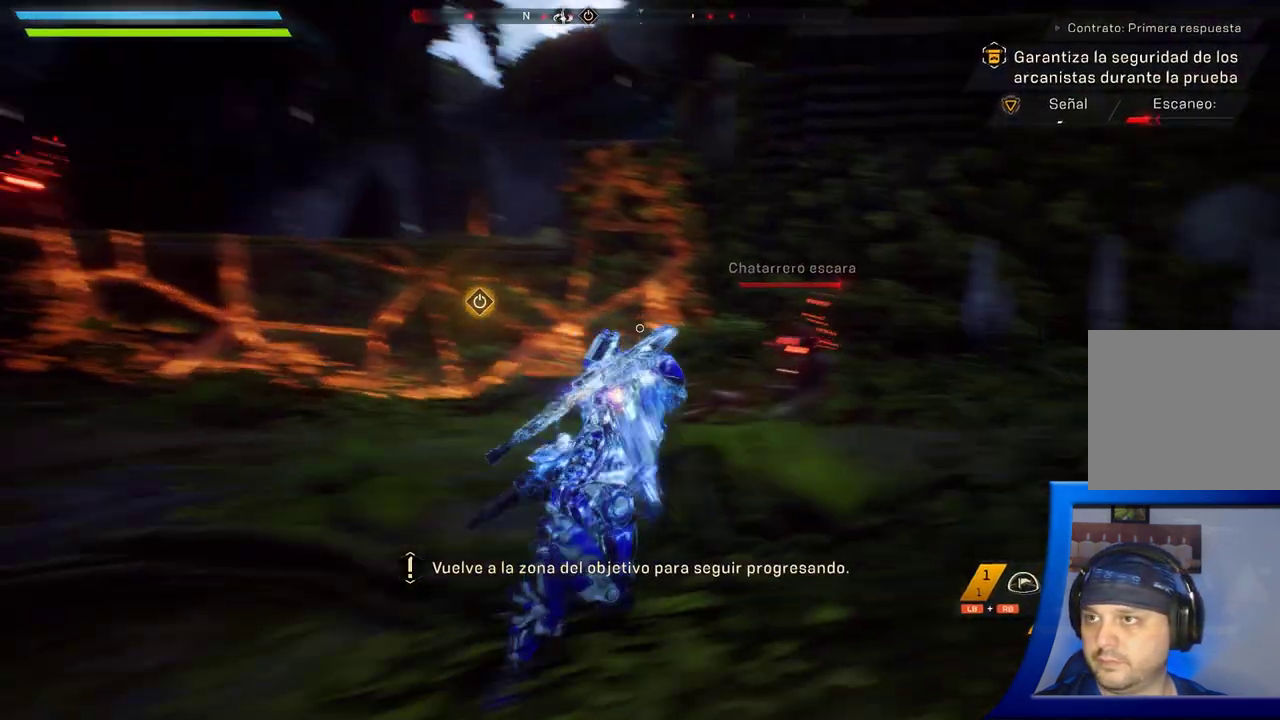
{"dt_ms": 500, "buttons": ["R2"], "left_stick": "up-left", "right_stick": "center", "button_events": [[33, "R2", "down"]]}